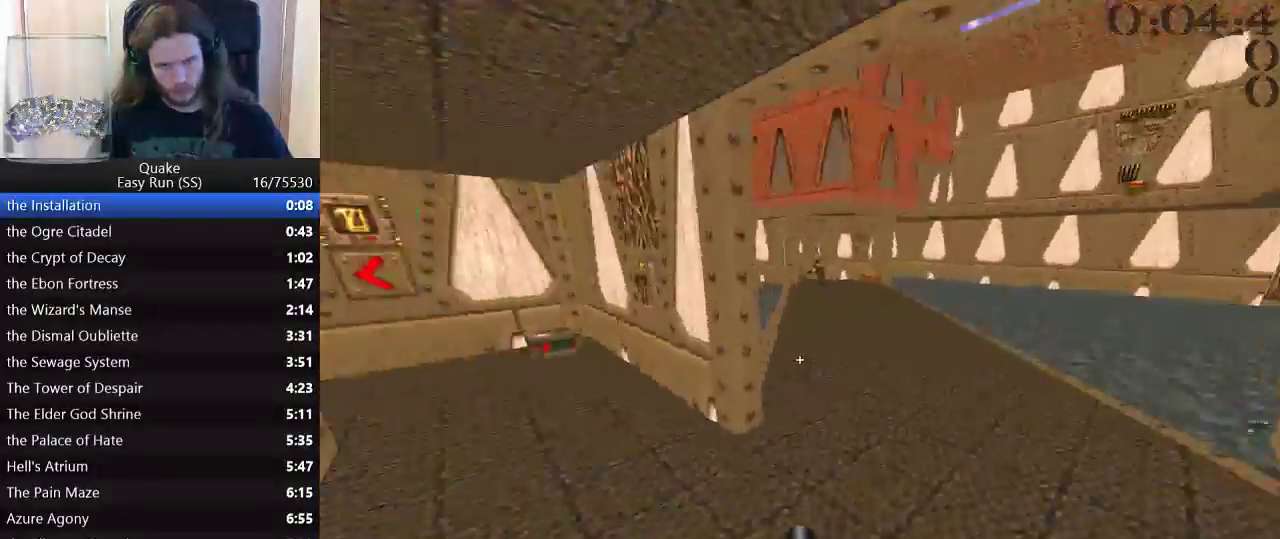
Gameplay with keyboard and mouse; each line is a JSON object with the keys held at the frame after it. "events" lists presses ("down") and releases ("up") of "a", "ctrl_l", "ctrl_r", "d", "s", "space" and "w" between this image and that frame as [ms after this image, input, new state], when the widget could be followed in between. No other keys are recorded. Mouse buttons are not recorded. Not read: mouse_move.
{"keys": ["a"], "events": [[417, "w", "down"], [467, "space", "down"], [500, "space", "up"], [500, "w", "up"]]}
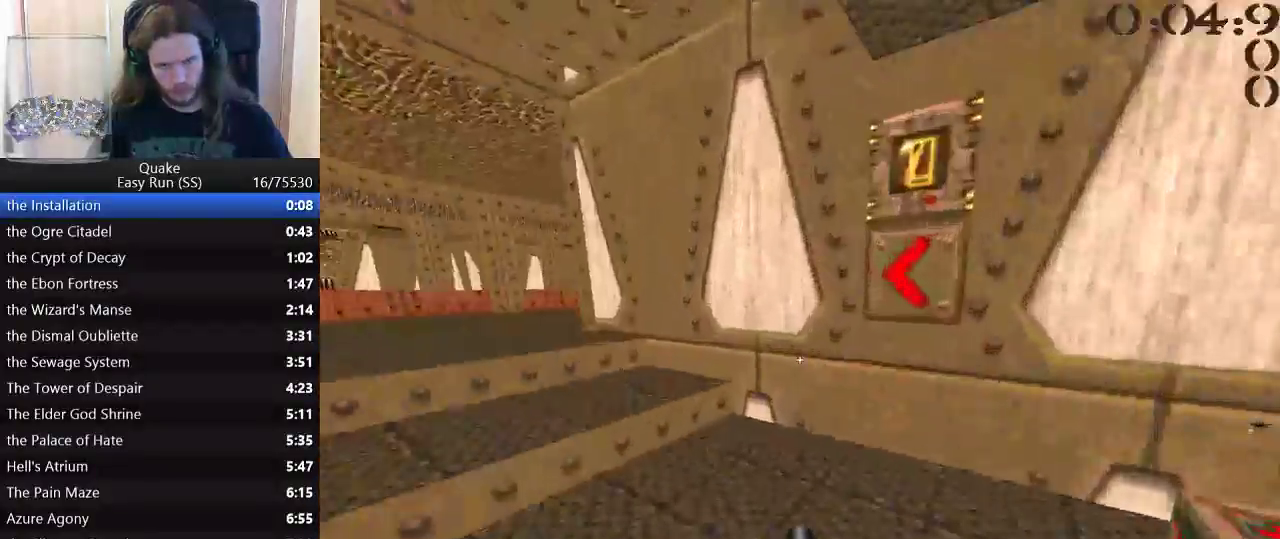
{"keys": ["d", "space"], "events": [[383, "space", "down"], [383, "w", "down"], [483, "a", "up"], [483, "d", "down"], [483, "w", "up"]]}
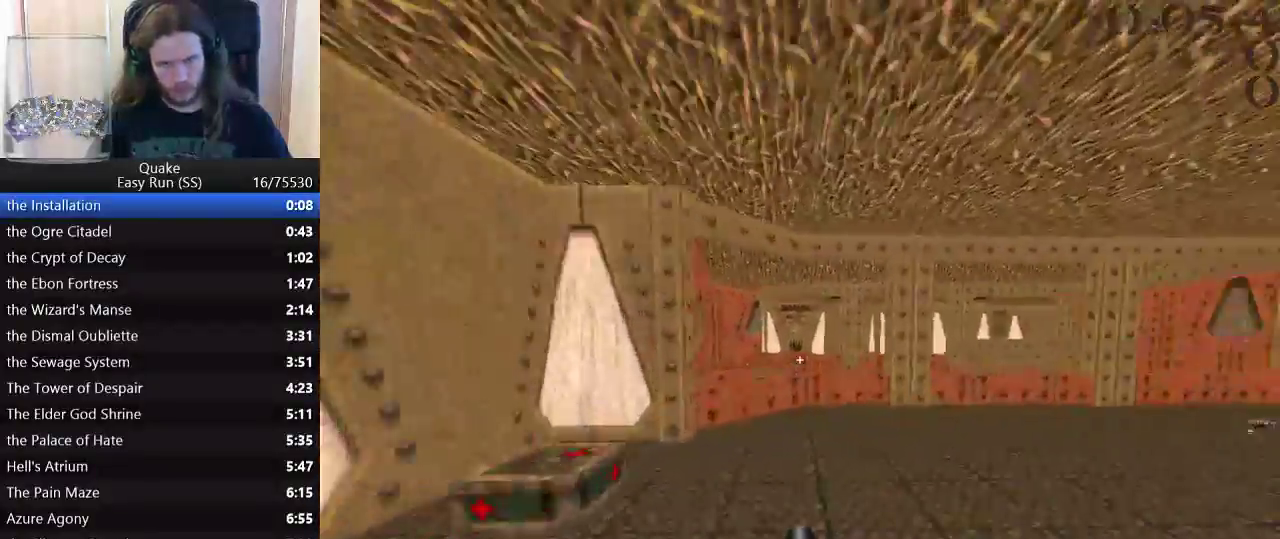
{"keys": ["a", "space", "w"], "events": [[67, "space", "up"], [167, "a", "down"], [167, "d", "up"], [483, "space", "down"], [483, "w", "down"]]}
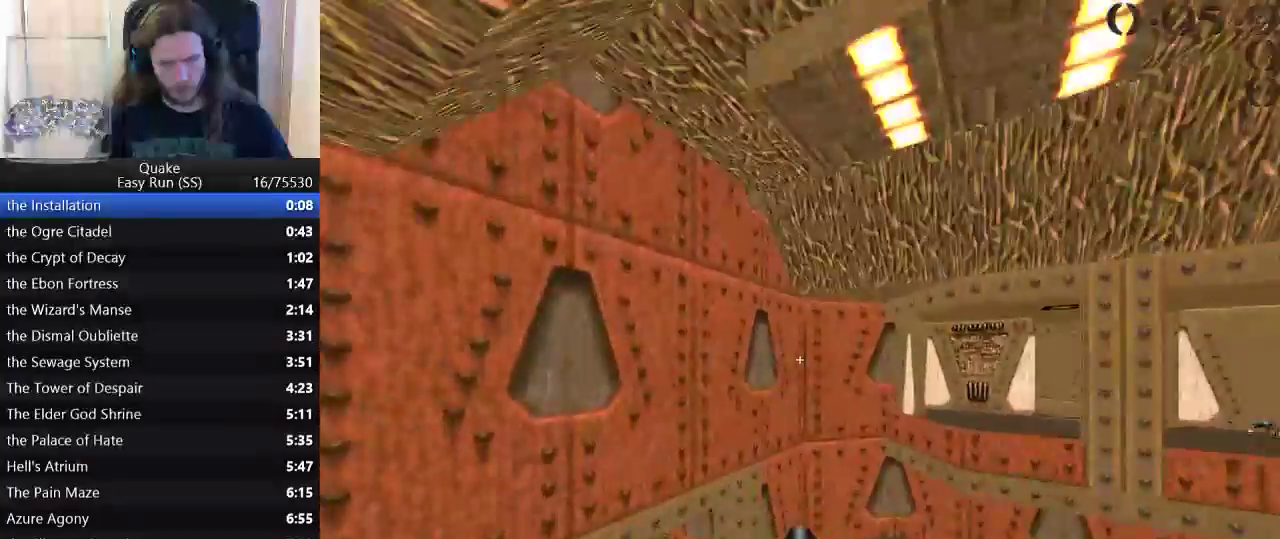
{"keys": ["d"], "events": [[83, "a", "up"], [83, "w", "up"], [133, "d", "down"], [183, "space", "up"]]}
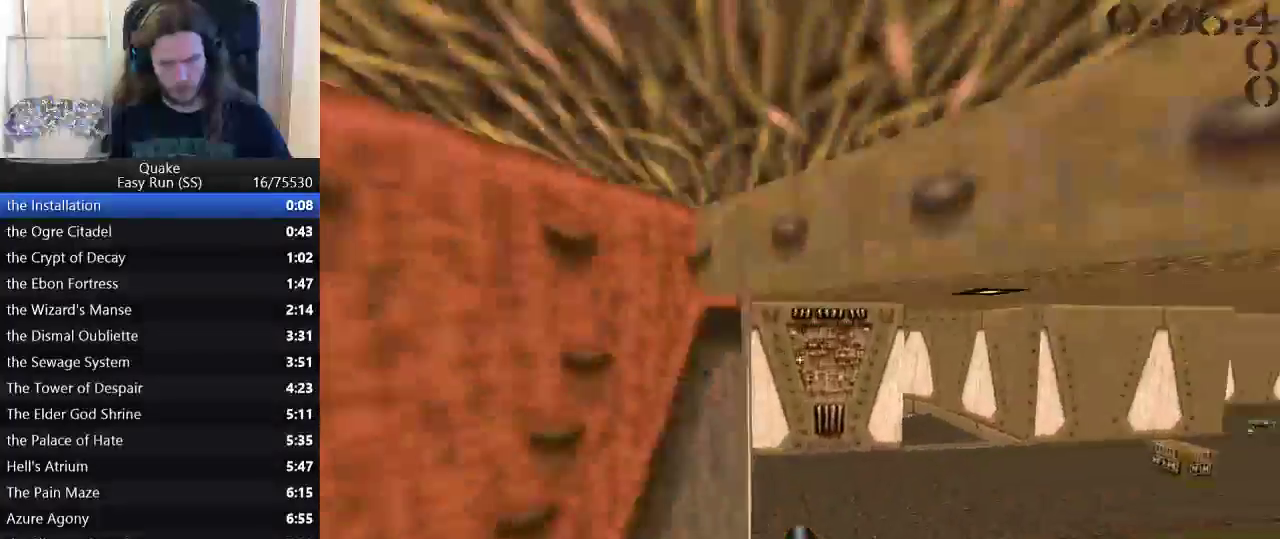
{"keys": ["a"], "events": [[233, "space", "down"], [233, "w", "down"], [333, "a", "down"], [383, "d", "up"], [383, "space", "up"], [383, "w", "up"]]}
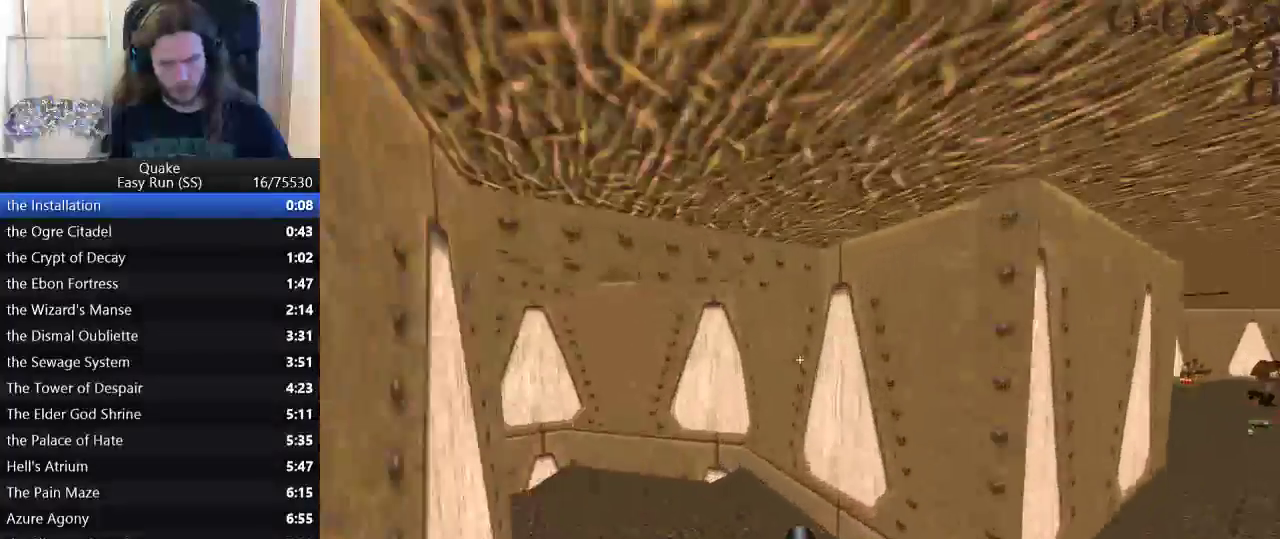
{"keys": ["a"], "events": []}
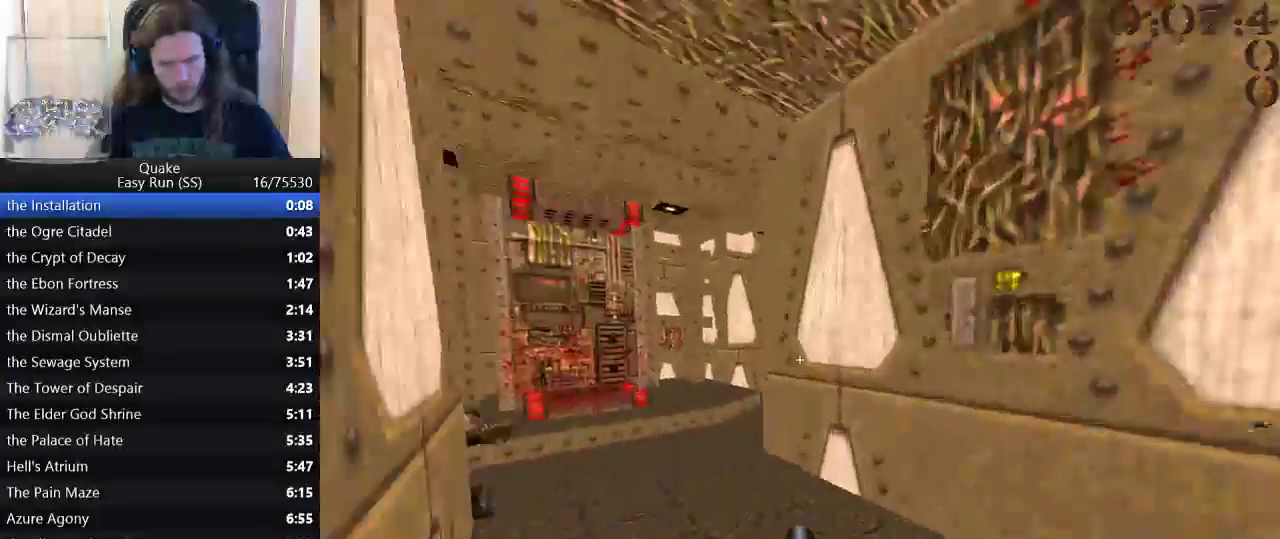
{"keys": [], "events": [[33, "space", "down"], [33, "w", "down"], [133, "space", "up"], [133, "w", "up"], [417, "a", "up"]]}
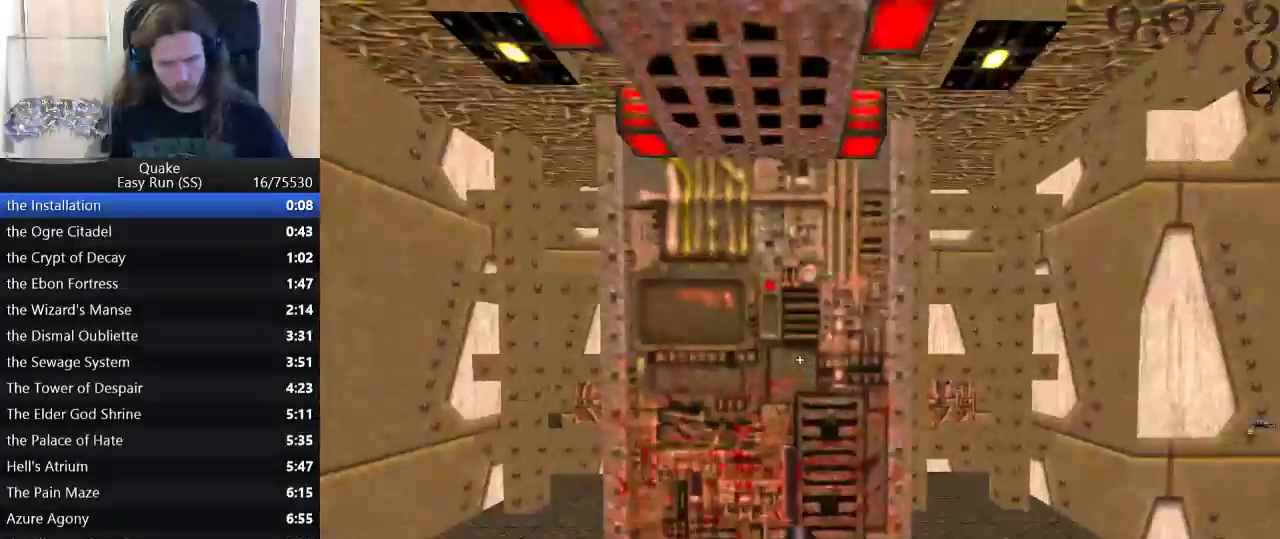
{"keys": [], "events": [[100, "a", "down"], [200, "s", "down"], [233, "a", "up"], [233, "d", "down"], [233, "s", "up"], [283, "w", "down"], [333, "d", "up"], [483, "w", "up"]]}
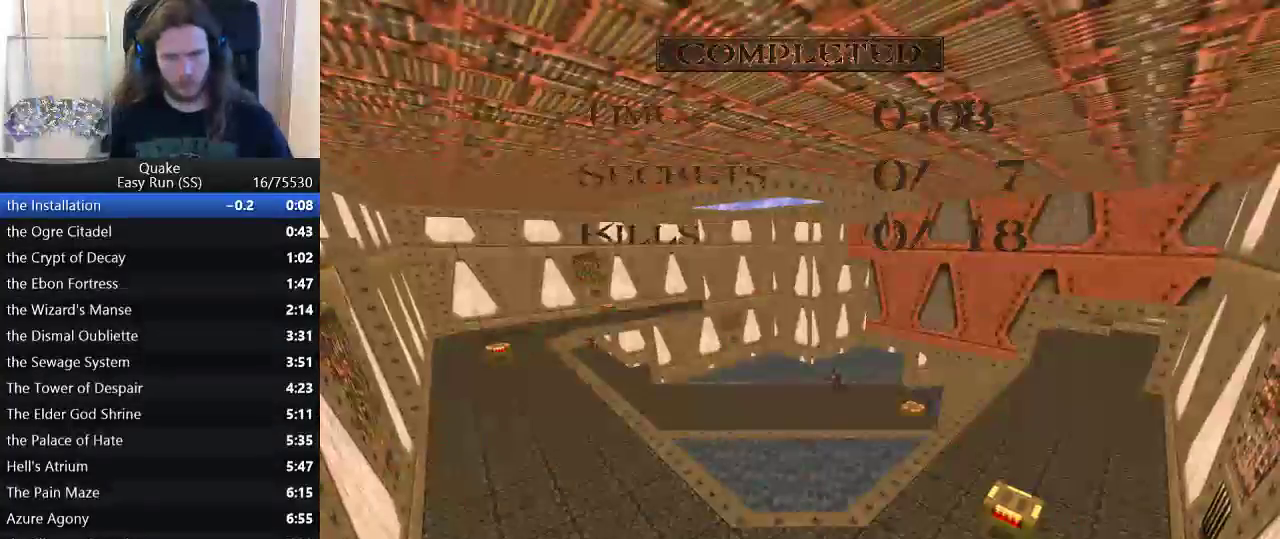
{"keys": [], "events": []}
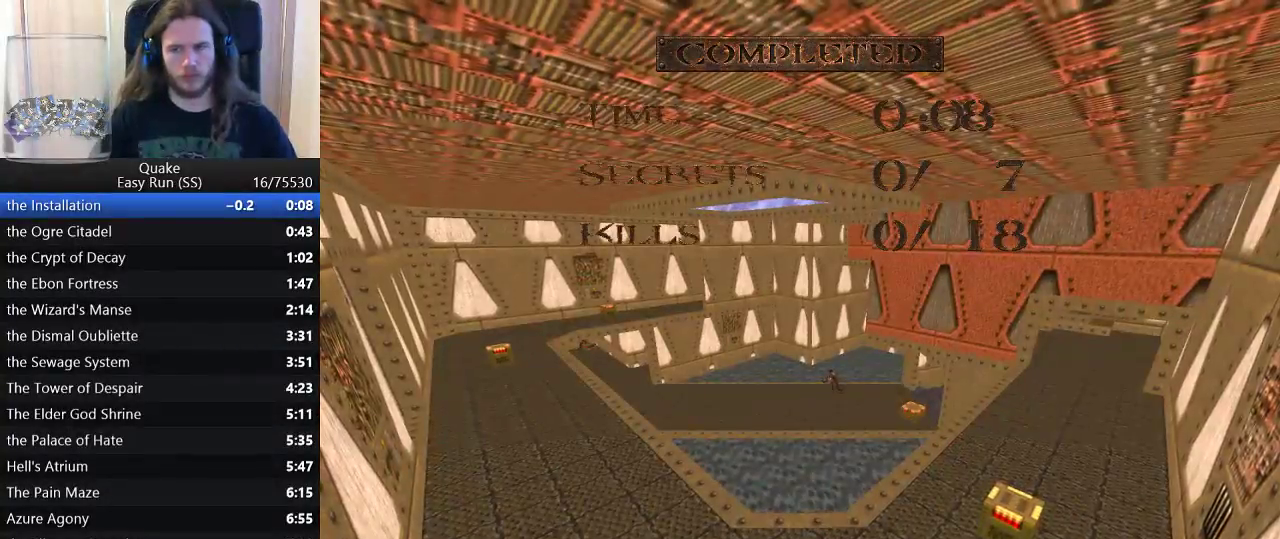
{"keys": [], "events": []}
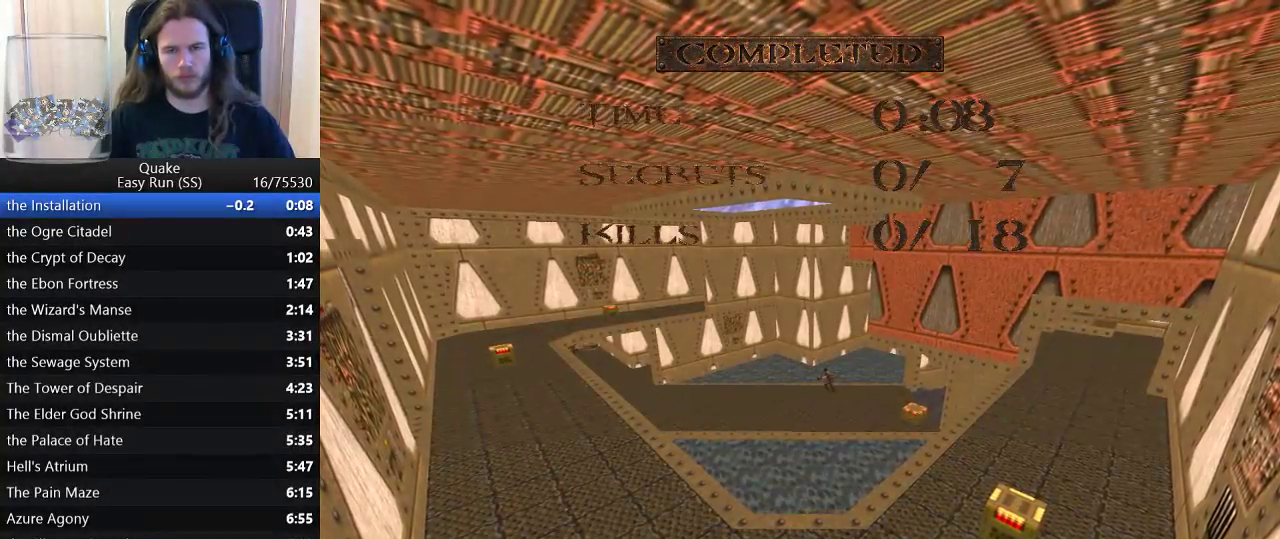
{"keys": [], "events": []}
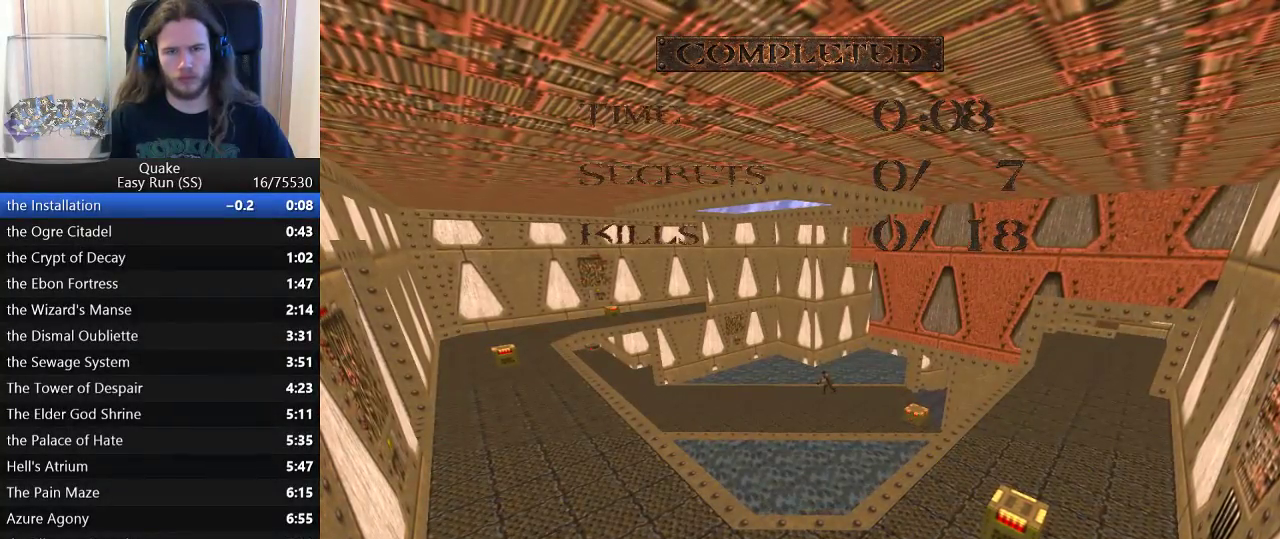
{"keys": [], "events": []}
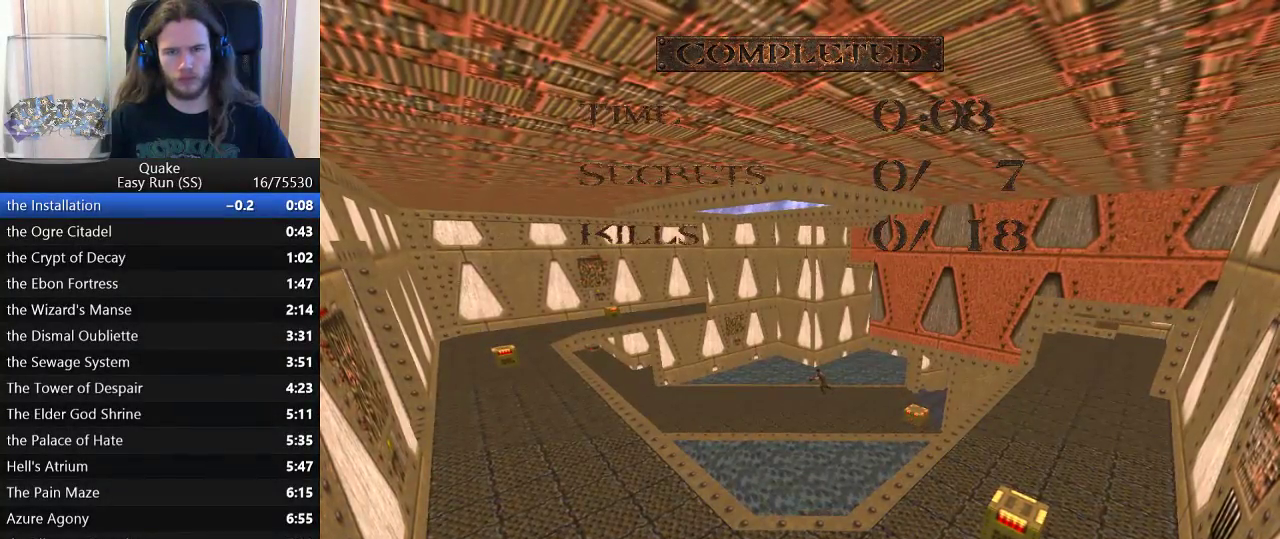
{"keys": ["w"], "events": [[467, "w", "down"]]}
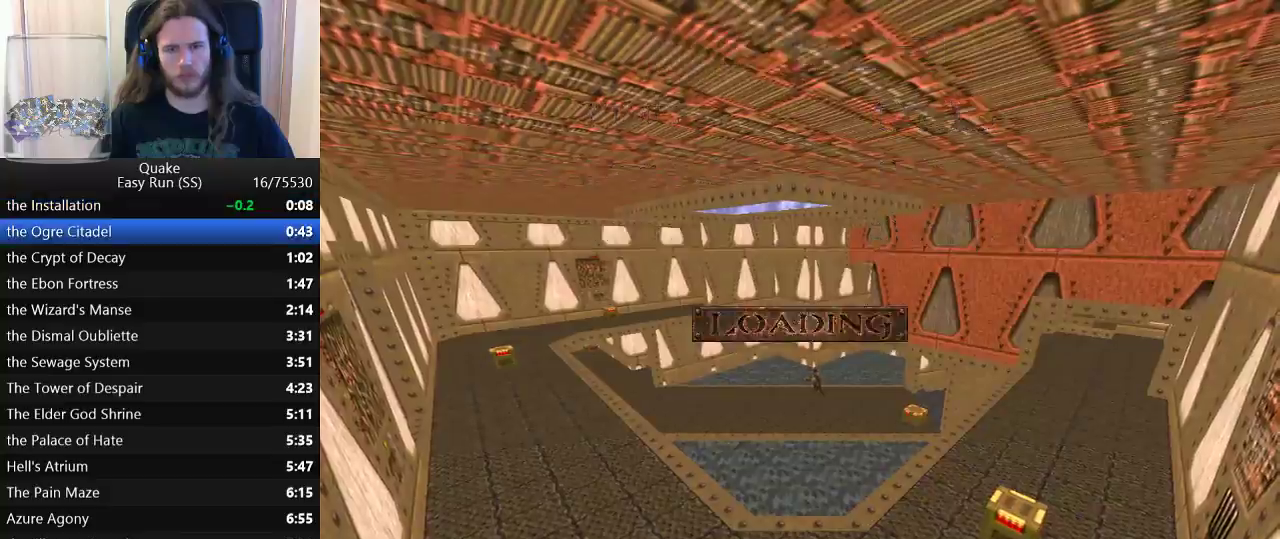
{"keys": ["a", "w"], "events": [[467, "a", "down"]]}
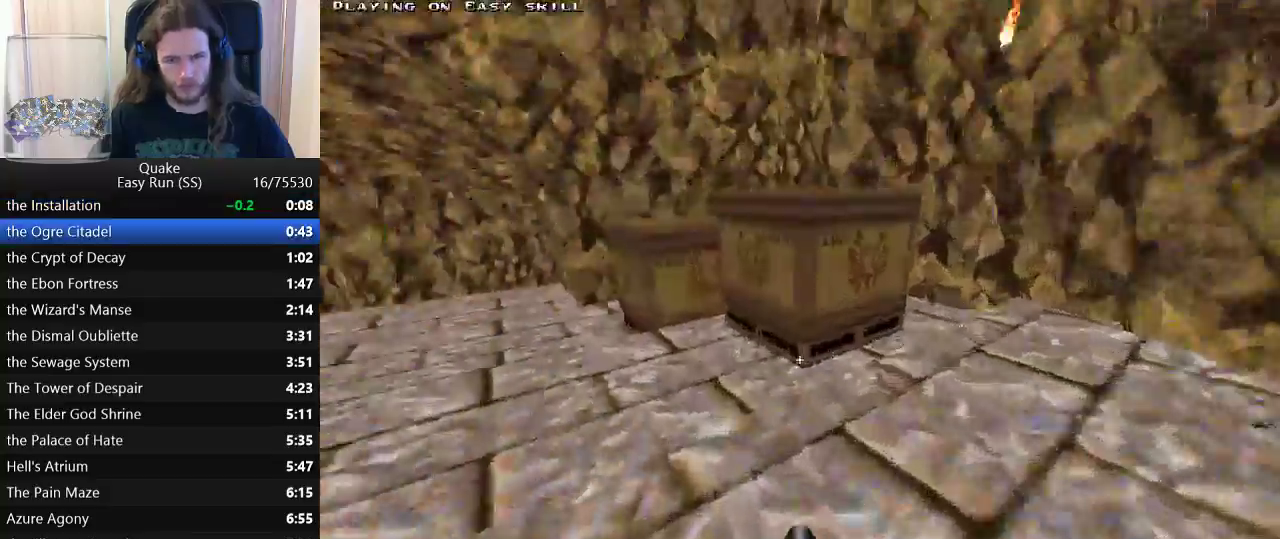
{"keys": ["d"], "events": [[217, "space", "down"], [250, "a", "up"], [250, "w", "up"], [300, "d", "down"], [300, "space", "up"]]}
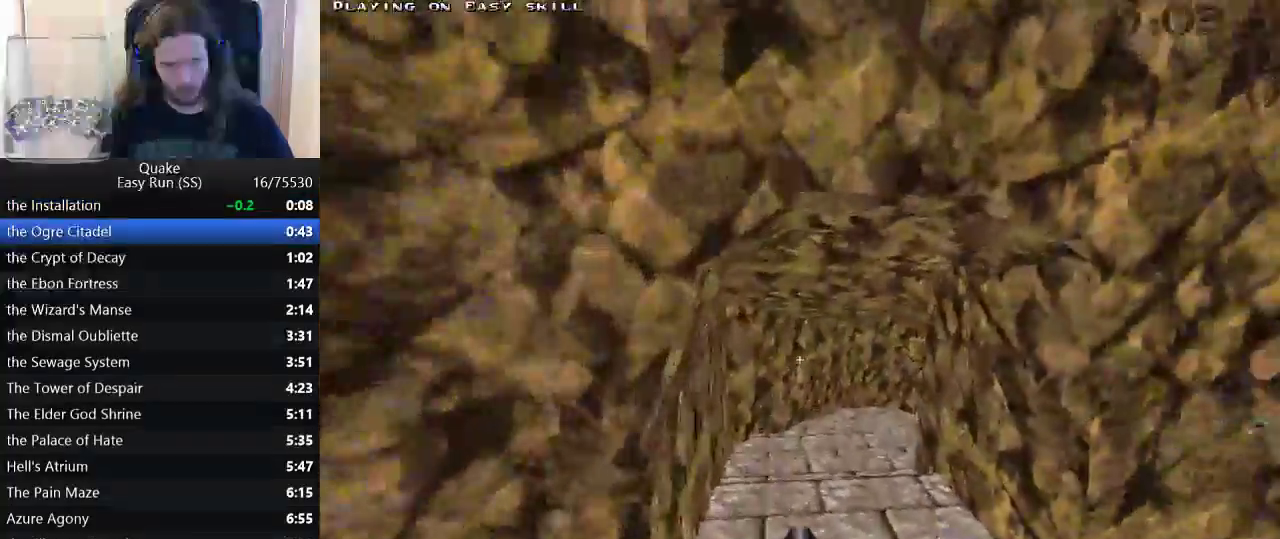
{"keys": ["d", "space"], "events": [[133, "a", "down"], [183, "d", "up"], [367, "w", "down"], [417, "space", "down"], [500, "a", "up"], [500, "d", "down"], [500, "w", "up"]]}
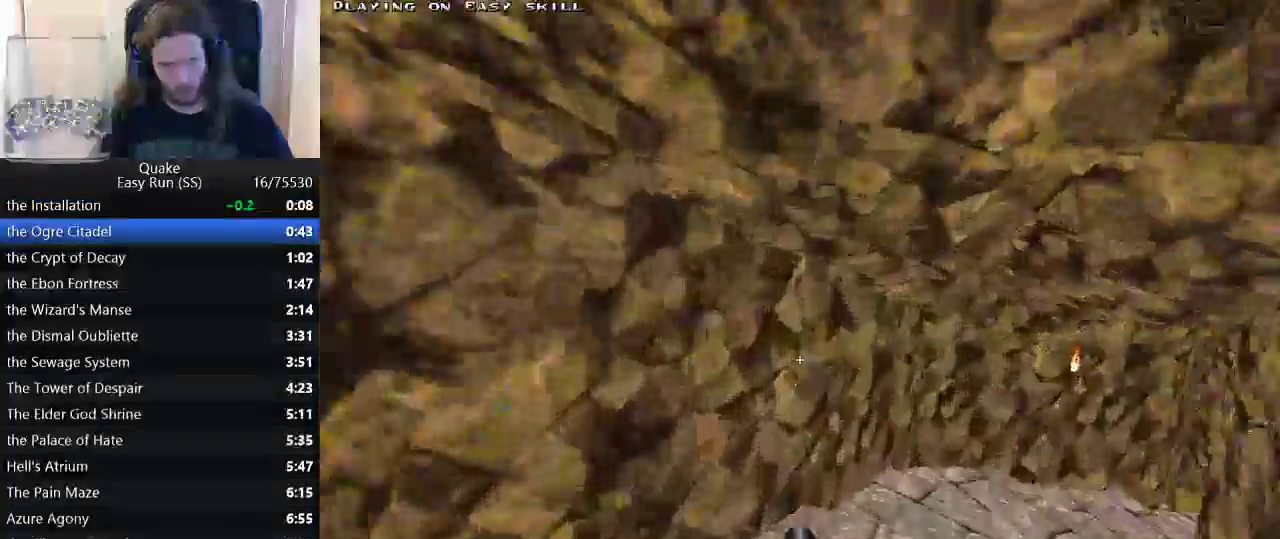
{"keys": ["d"], "events": [[50, "space", "up"]]}
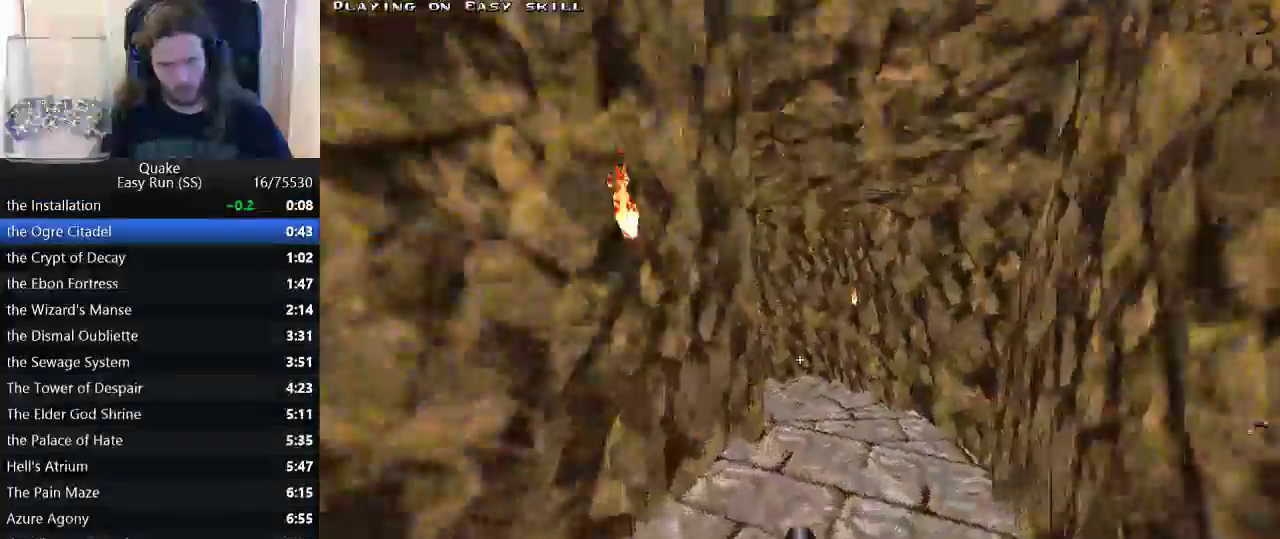
{"keys": ["a"], "events": [[67, "w", "down"], [117, "space", "down"], [217, "a", "down"], [217, "d", "up"], [217, "space", "up"], [217, "w", "up"]]}
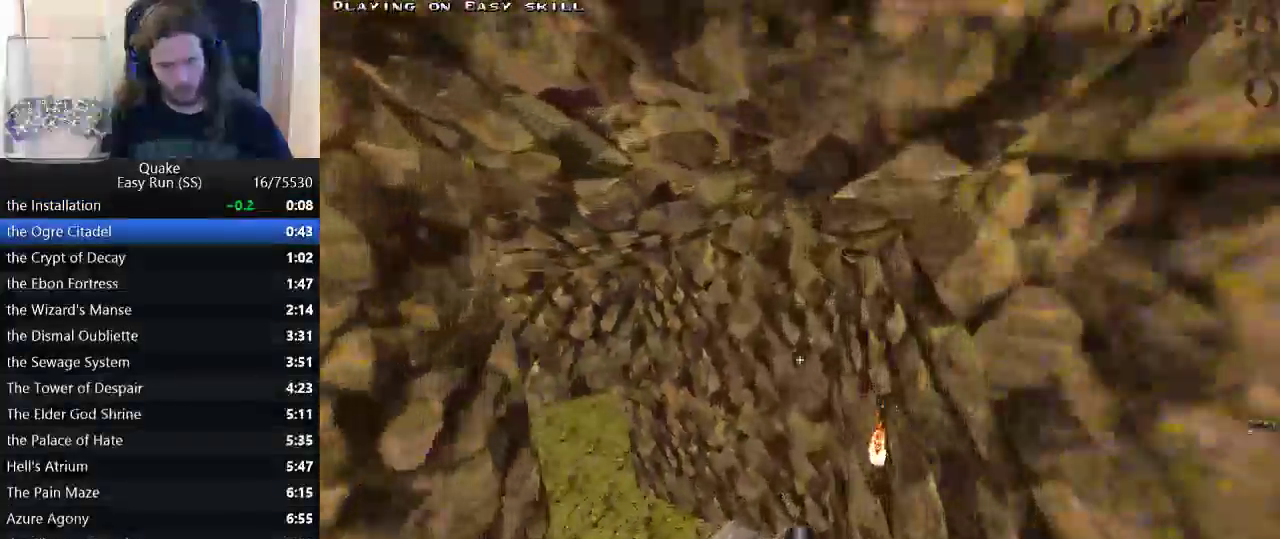
{"keys": ["w"], "events": [[450, "w", "down"], [500, "a", "up"]]}
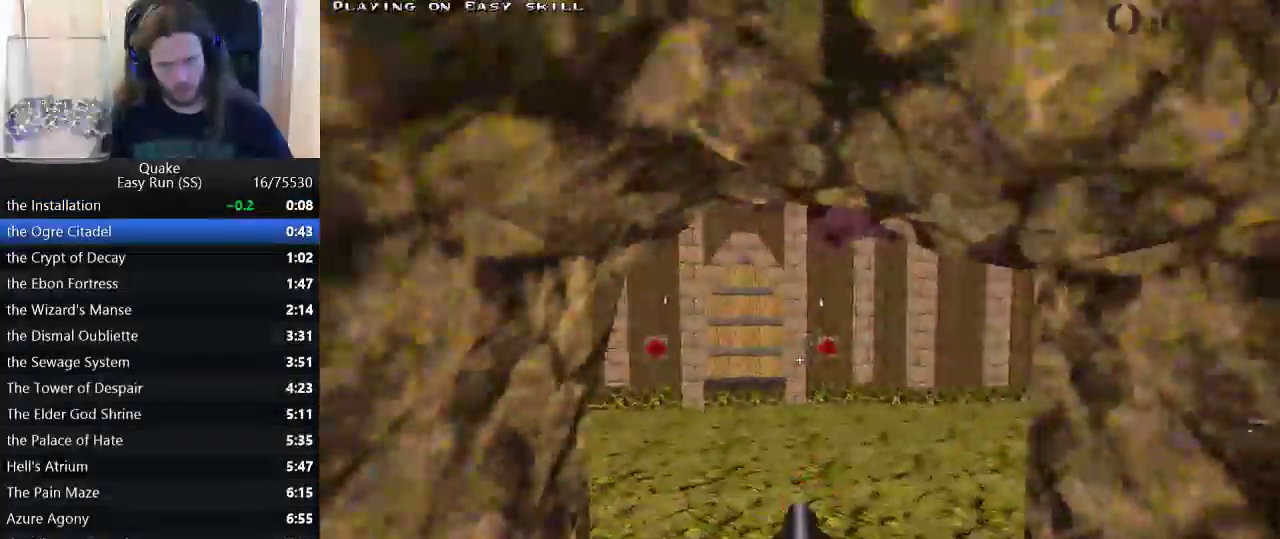
{"keys": ["w"], "events": [[333, "d", "down"], [483, "d", "up"]]}
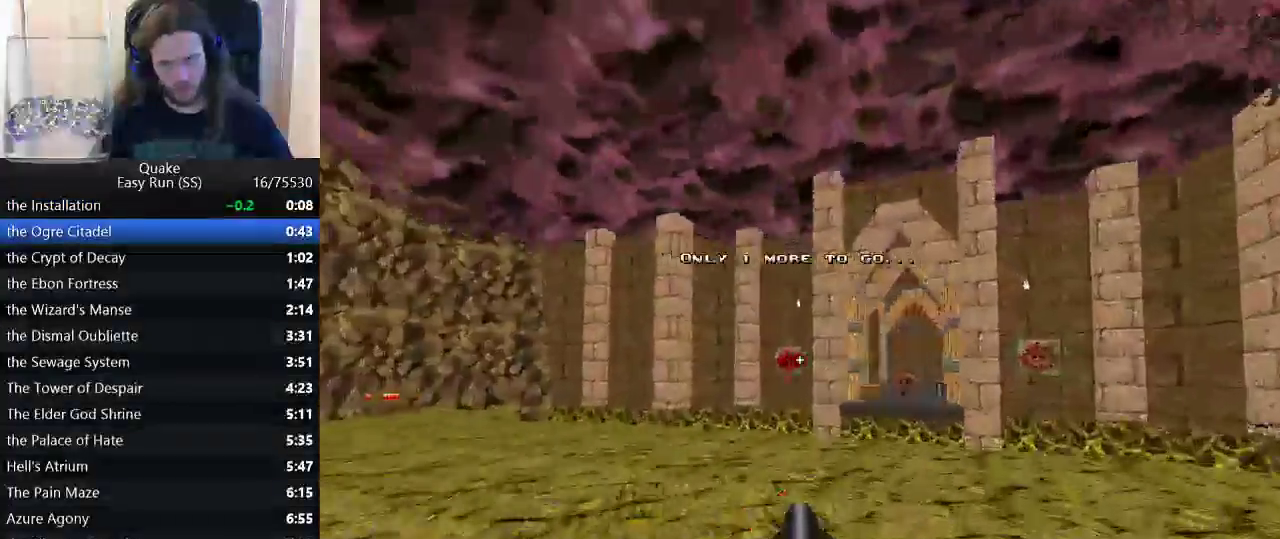
{"keys": ["a", "w"], "events": [[350, "a", "down"]]}
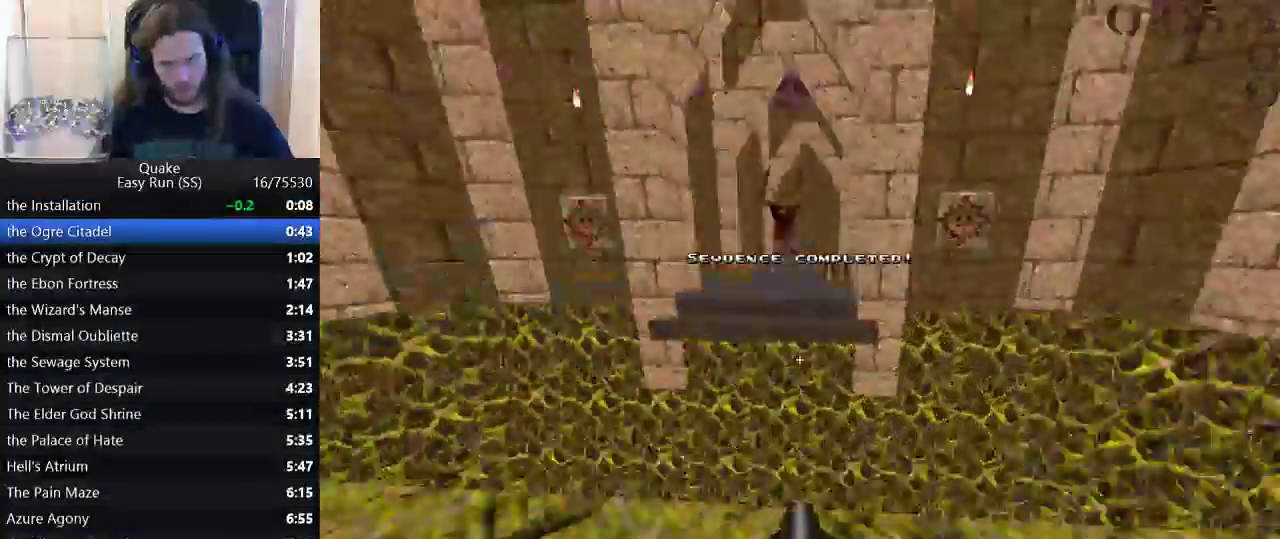
{"keys": ["d"], "events": [[83, "space", "down"], [133, "a", "up"], [183, "d", "down"], [183, "w", "up"], [233, "space", "up"]]}
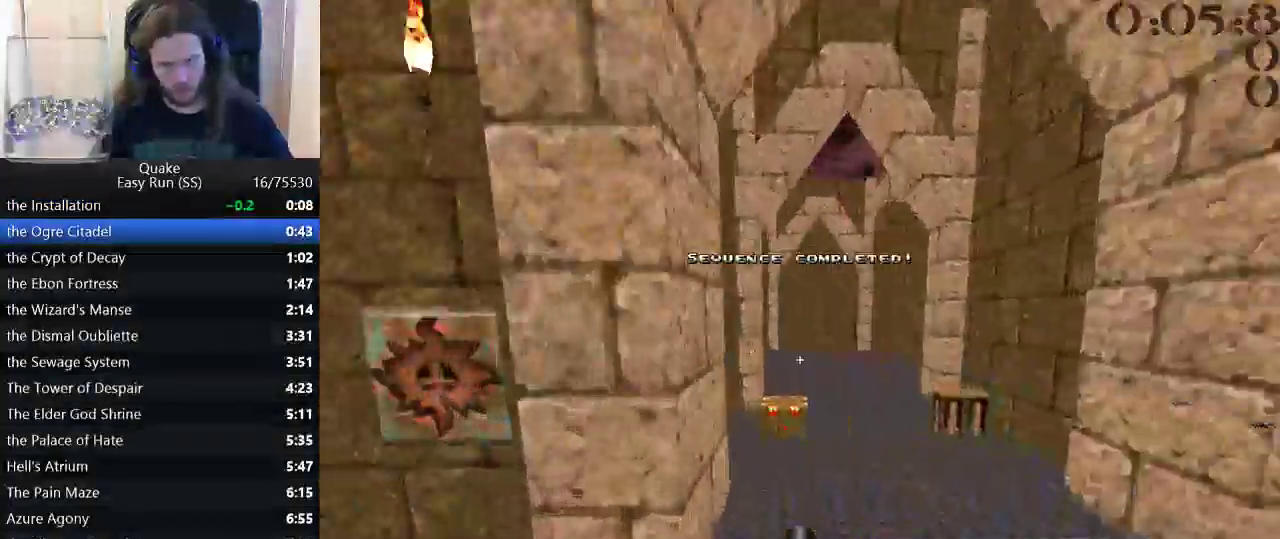
{"keys": ["a", "w"], "events": [[250, "w", "down"], [283, "a", "down"], [283, "d", "up"]]}
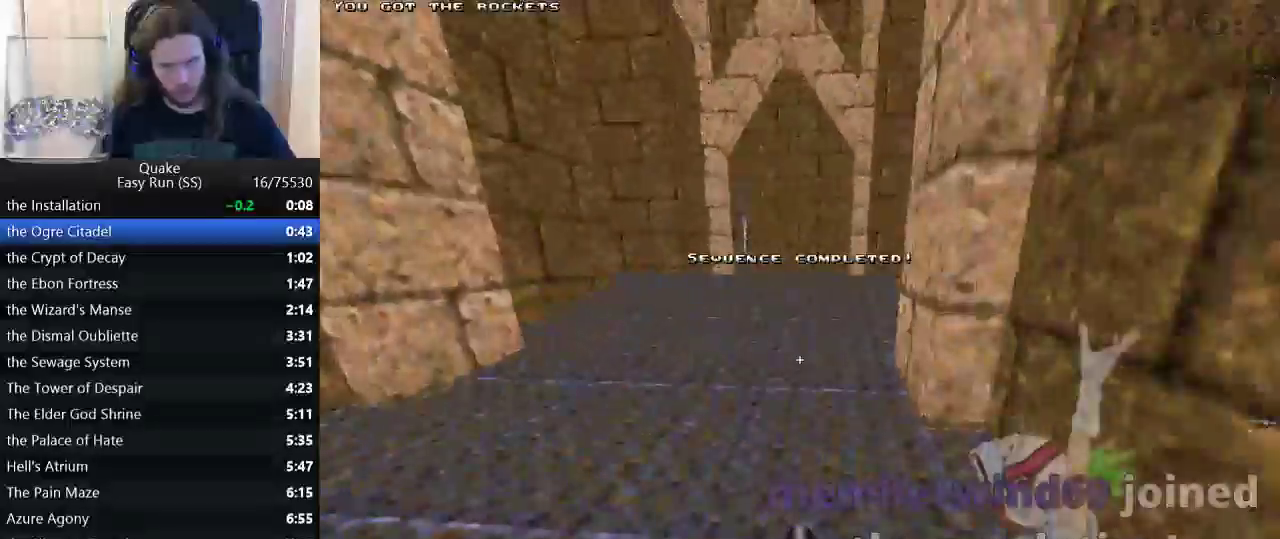
{"keys": ["d"], "events": [[117, "space", "down"], [167, "a", "up"], [167, "d", "down"], [167, "w", "up"], [217, "space", "up"]]}
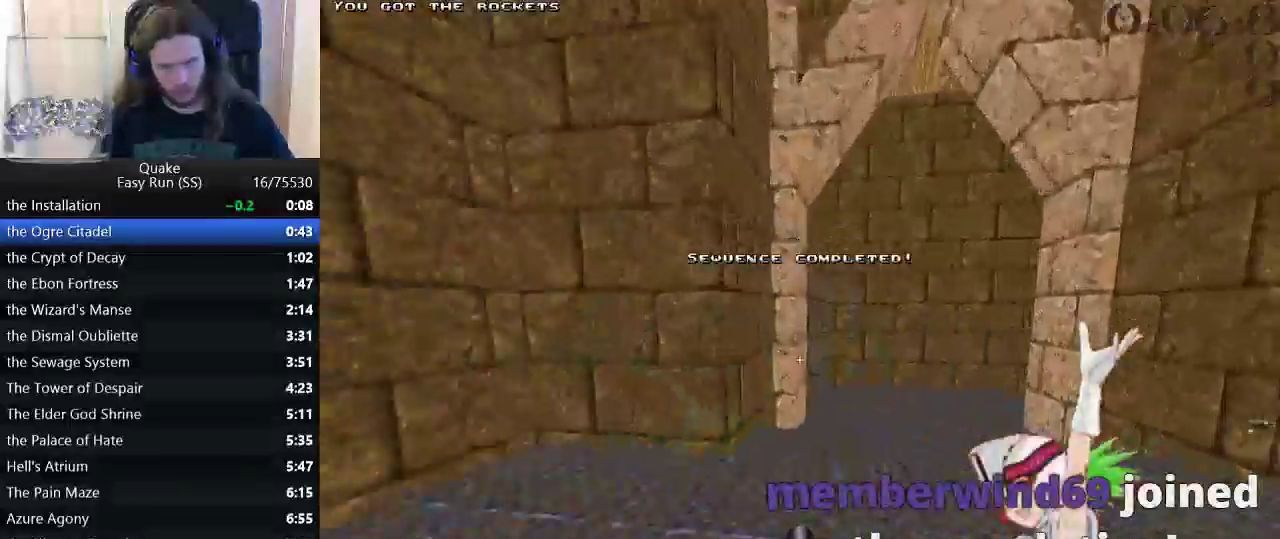
{"keys": ["d"], "events": [[83, "space", "down"], [83, "w", "down"], [183, "w", "up"], [233, "space", "up"]]}
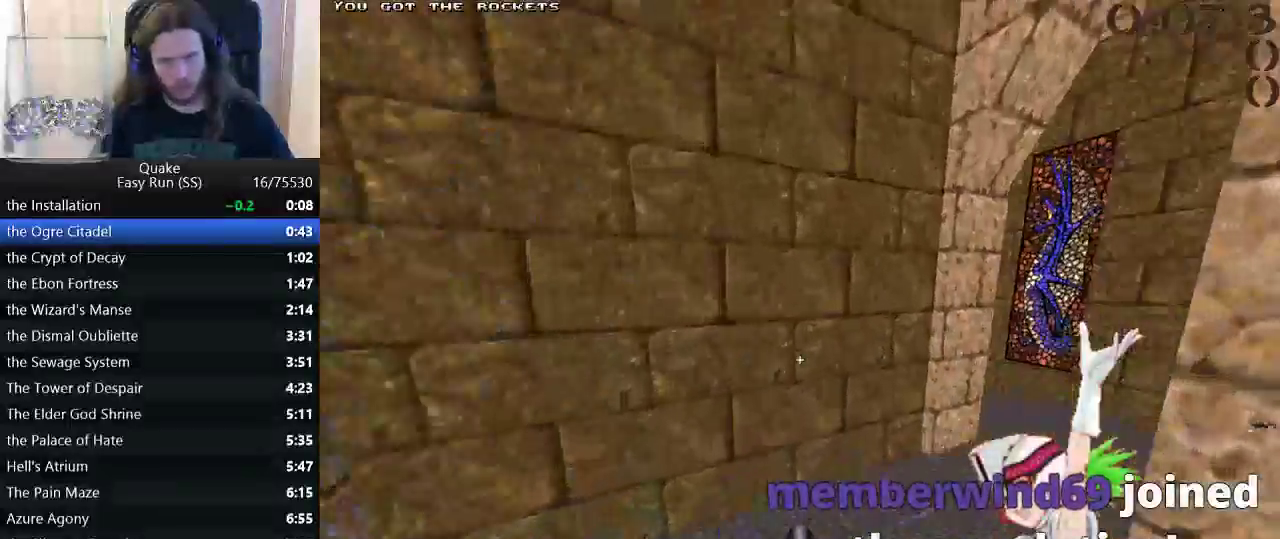
{"keys": ["a"], "events": [[333, "space", "down"], [333, "w", "down"], [433, "a", "down"], [433, "space", "up"], [483, "d", "up"], [483, "w", "up"]]}
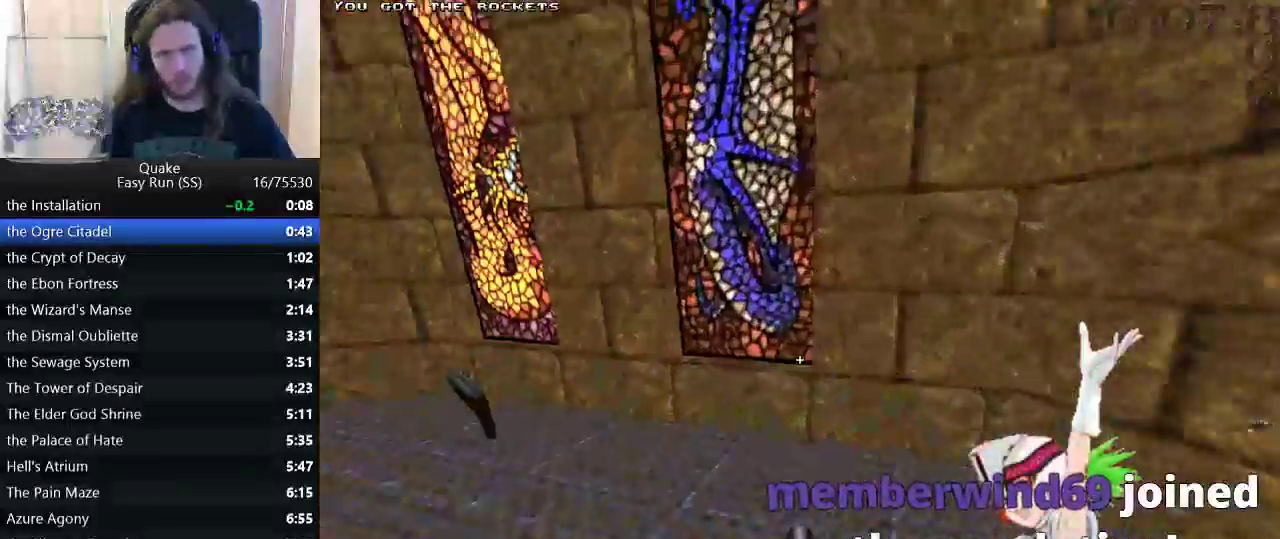
{"keys": ["a"], "events": []}